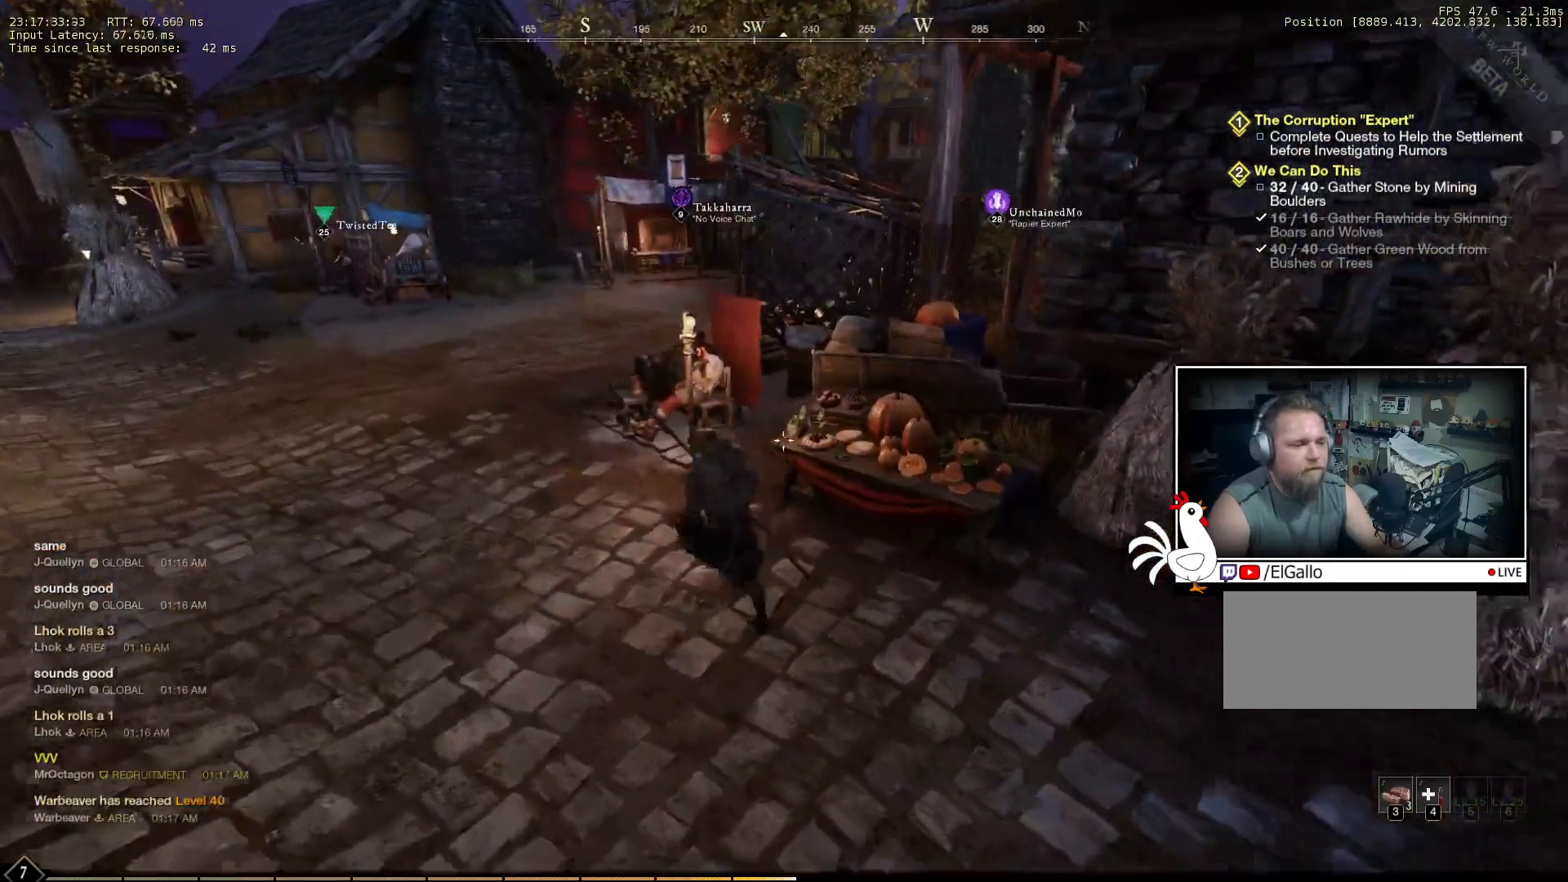
Gameplay with keyboard and mouse; each line is a JSON object with the keys and mouse buttons held at the frame after it. "events" lists presses ("down") and releases ("up") of "a", "ctrl", "d", "e", "q", "s", "shift", "space", "w", "mouse_left", "mouse_wheel", "mouse_right", "mouse_mb4" and "mouse_mb5" between this image and that frame as [ms after this image, input, new state], when the widget could be followed in between. "mouse_left", "mouse_wheel", "mouse_right", "mouse_mb4", "mouse_mb5" = the "left", "wheel", "right", "mb4", "mb5" buttons of the "mouse" list. No other keys are recorded. "wheel" means that the mouse wheel is clicked or scrolled. Mouse movement is not recorded.
{"keys": ["w"], "mouse": [], "events": [[500, "a", "up"]]}
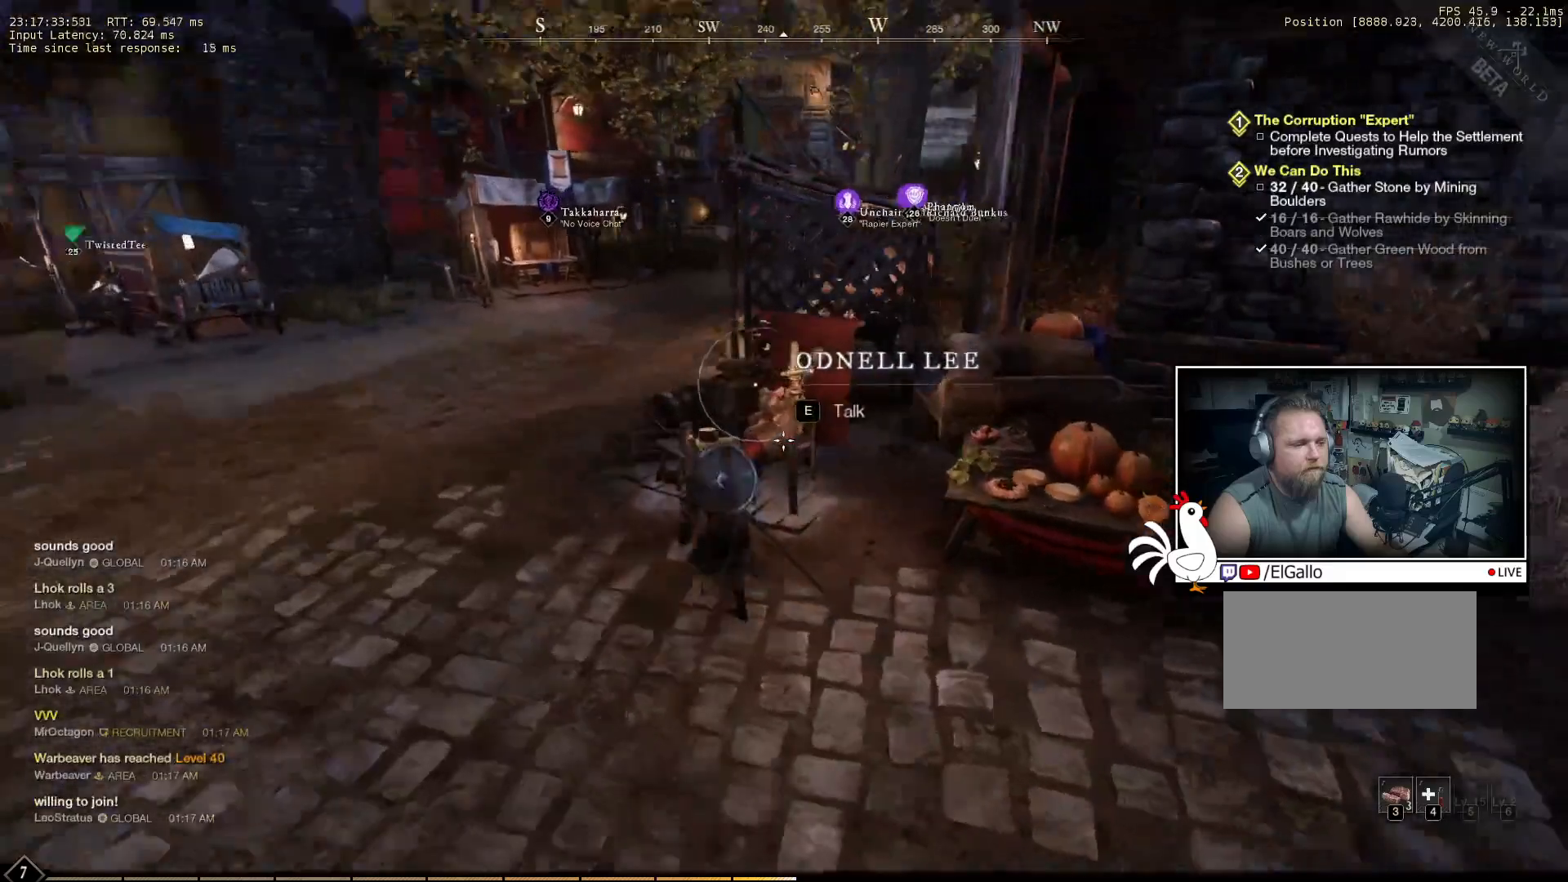
{"keys": [], "mouse": [], "events": [[16, "e", "down"], [50, "w", "up"], [133, "e", "up"]]}
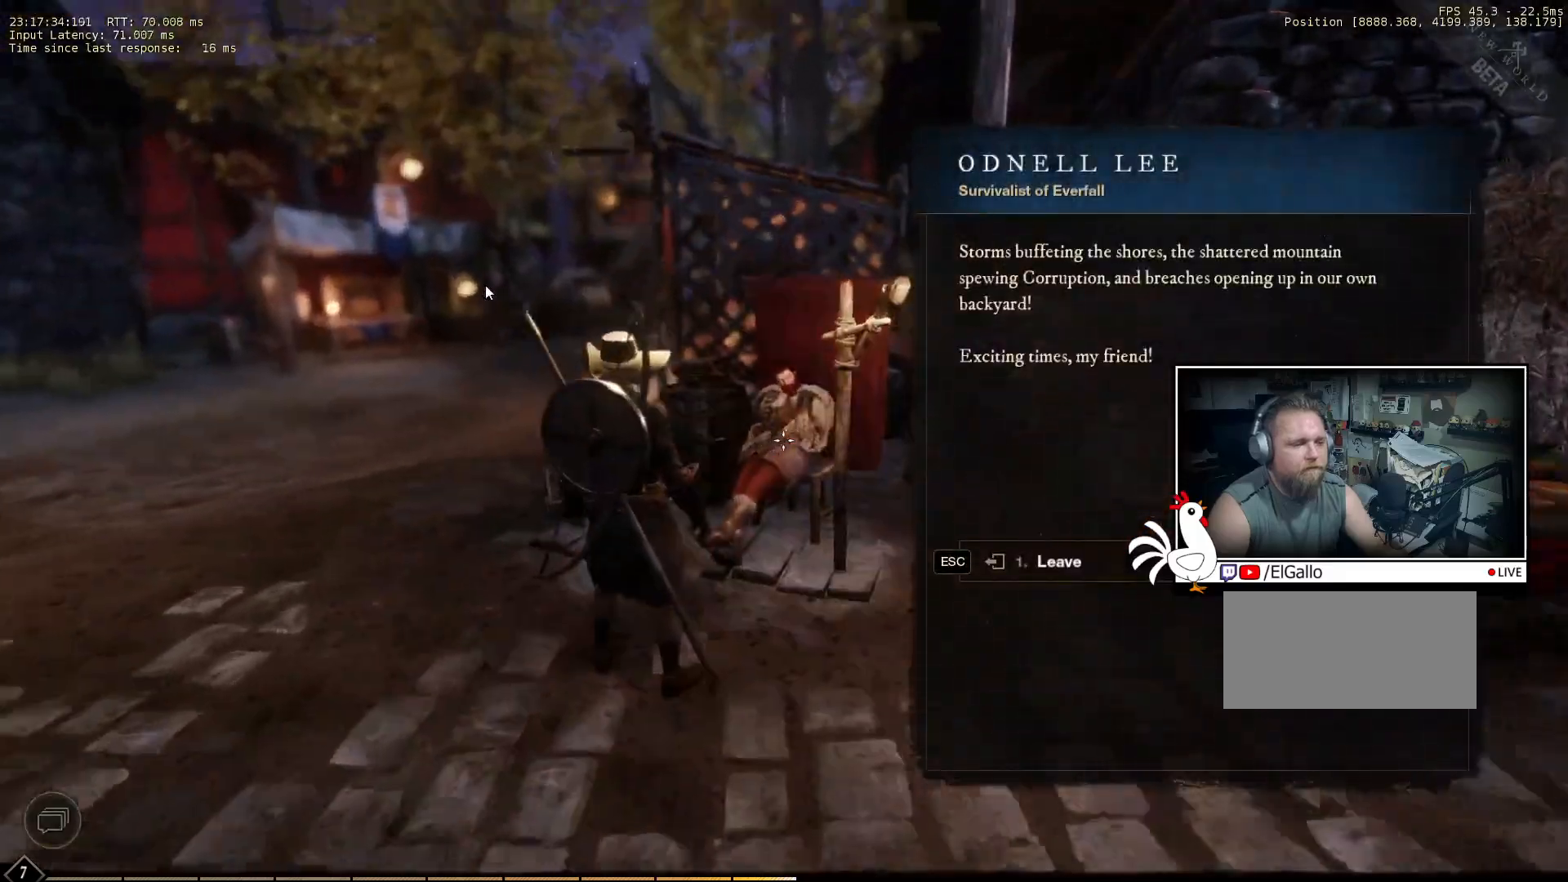
{"keys": [], "mouse": [], "events": []}
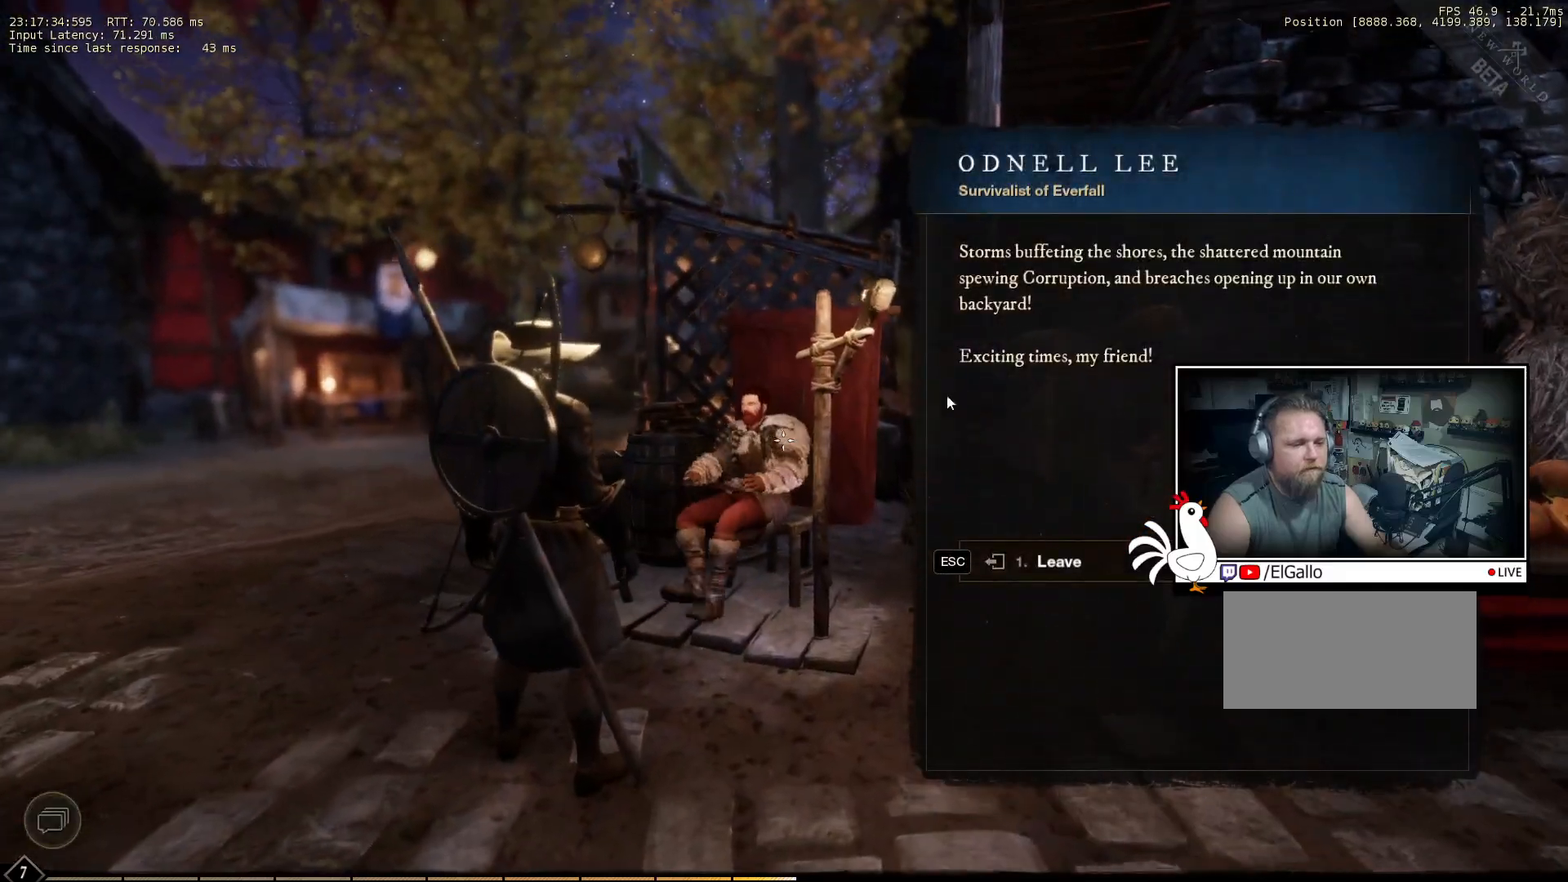
{"keys": [], "mouse": [], "events": []}
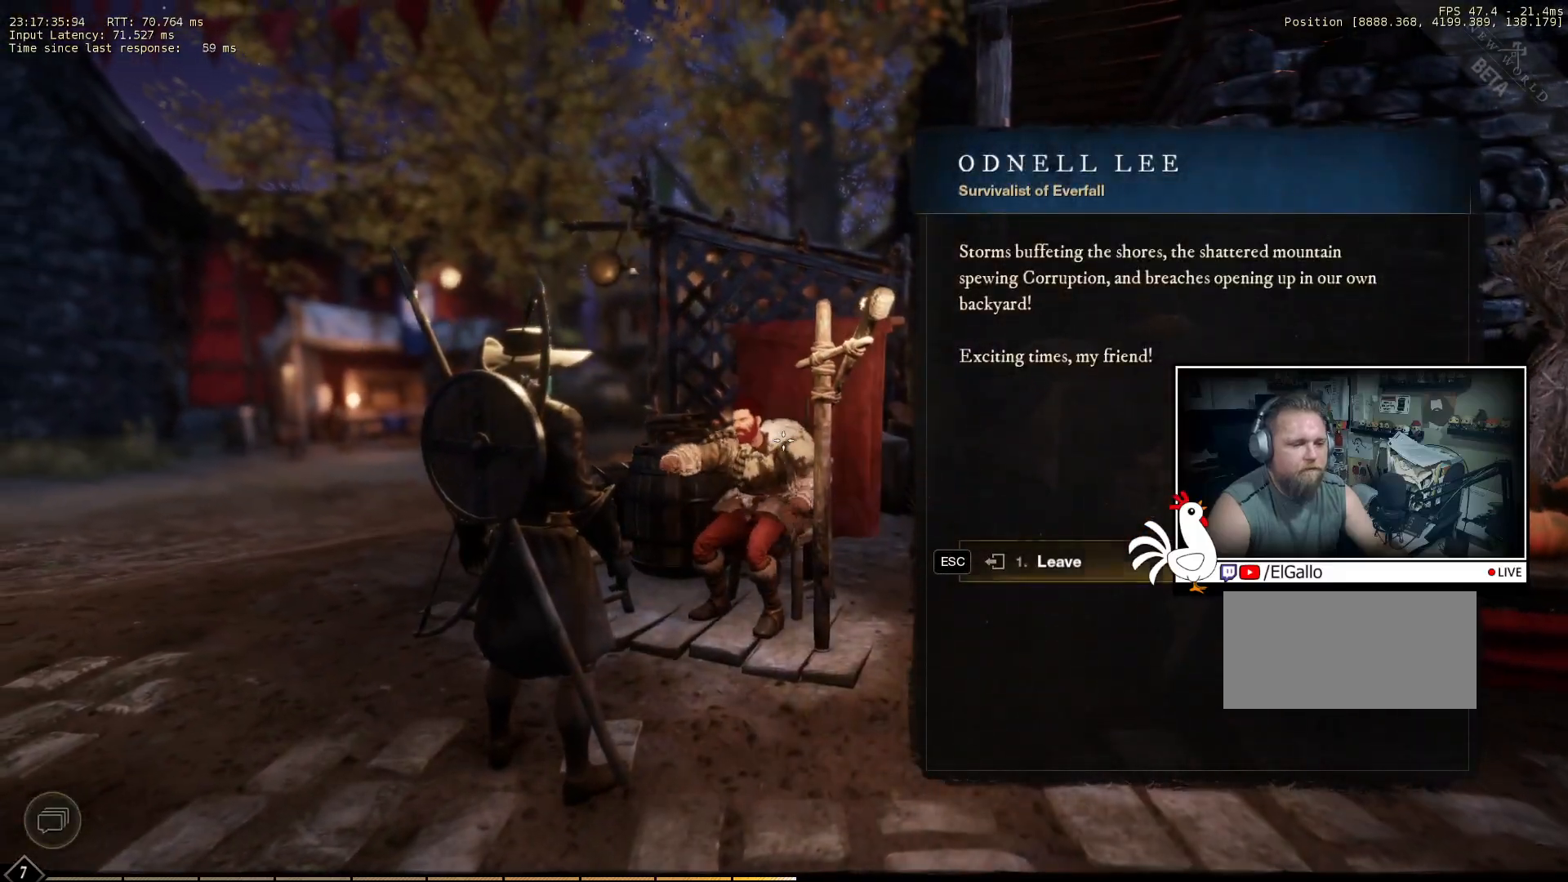
{"keys": [], "mouse": [], "events": []}
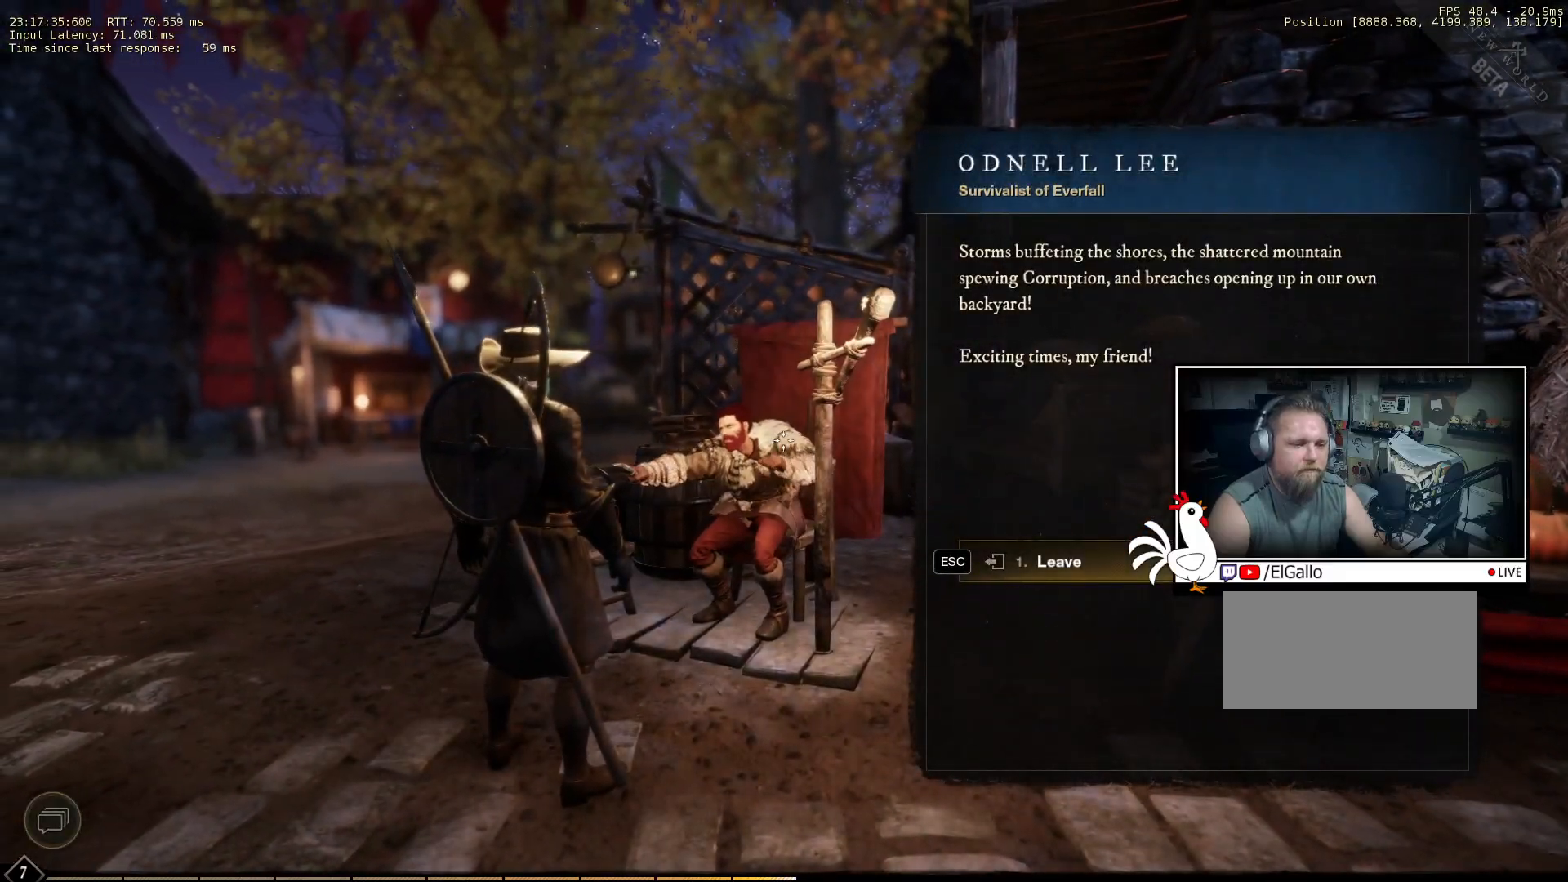
{"keys": [], "mouse": [], "events": []}
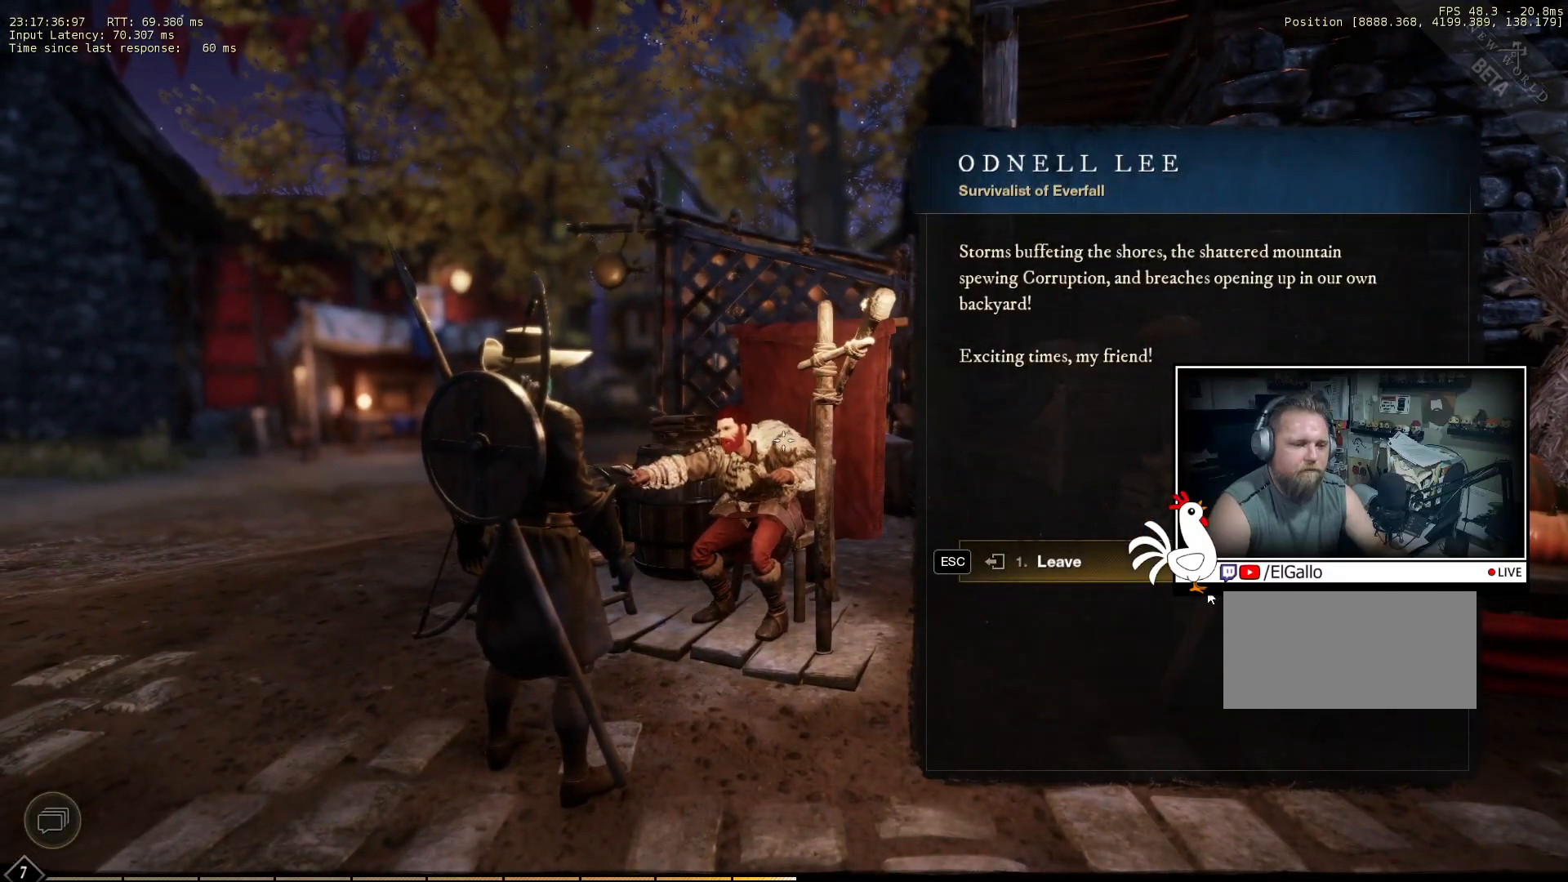
{"keys": [], "mouse": [], "events": []}
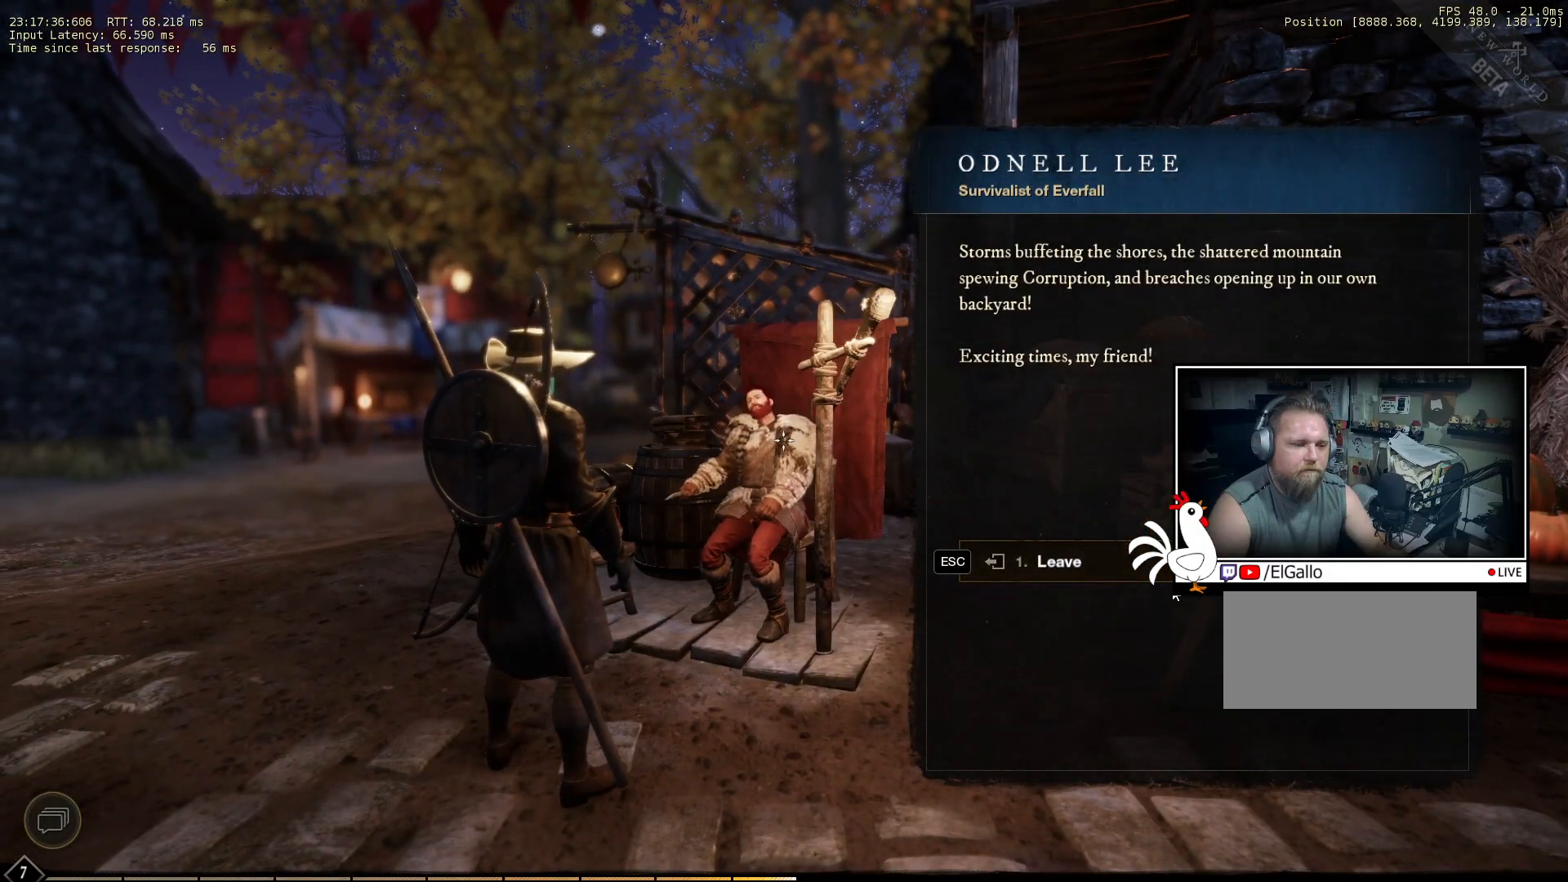
{"keys": [], "mouse": [], "events": []}
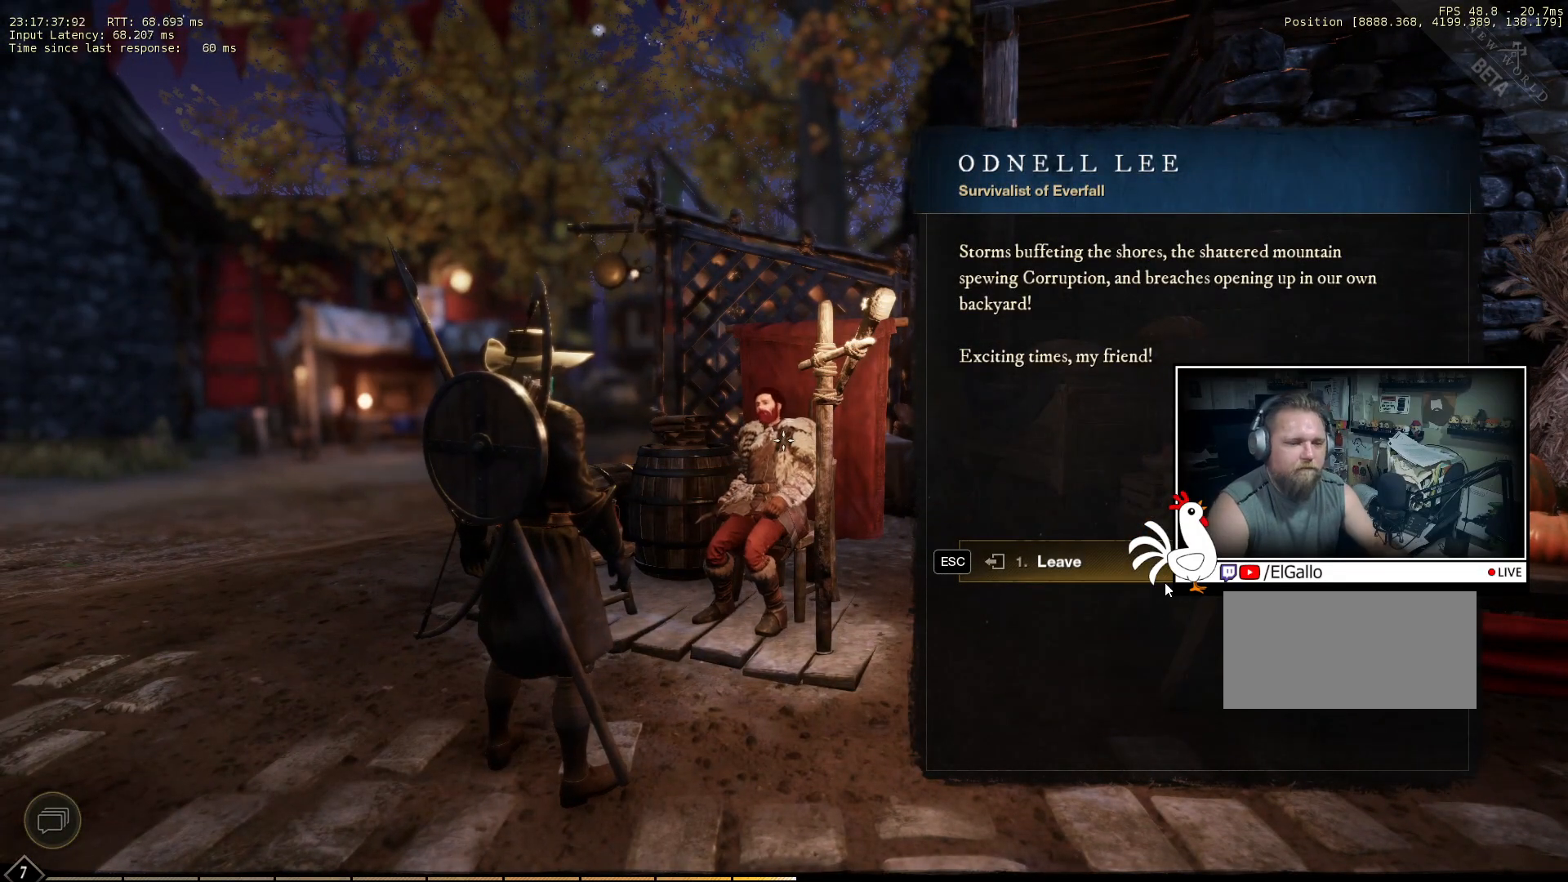
{"keys": [], "mouse": [], "events": []}
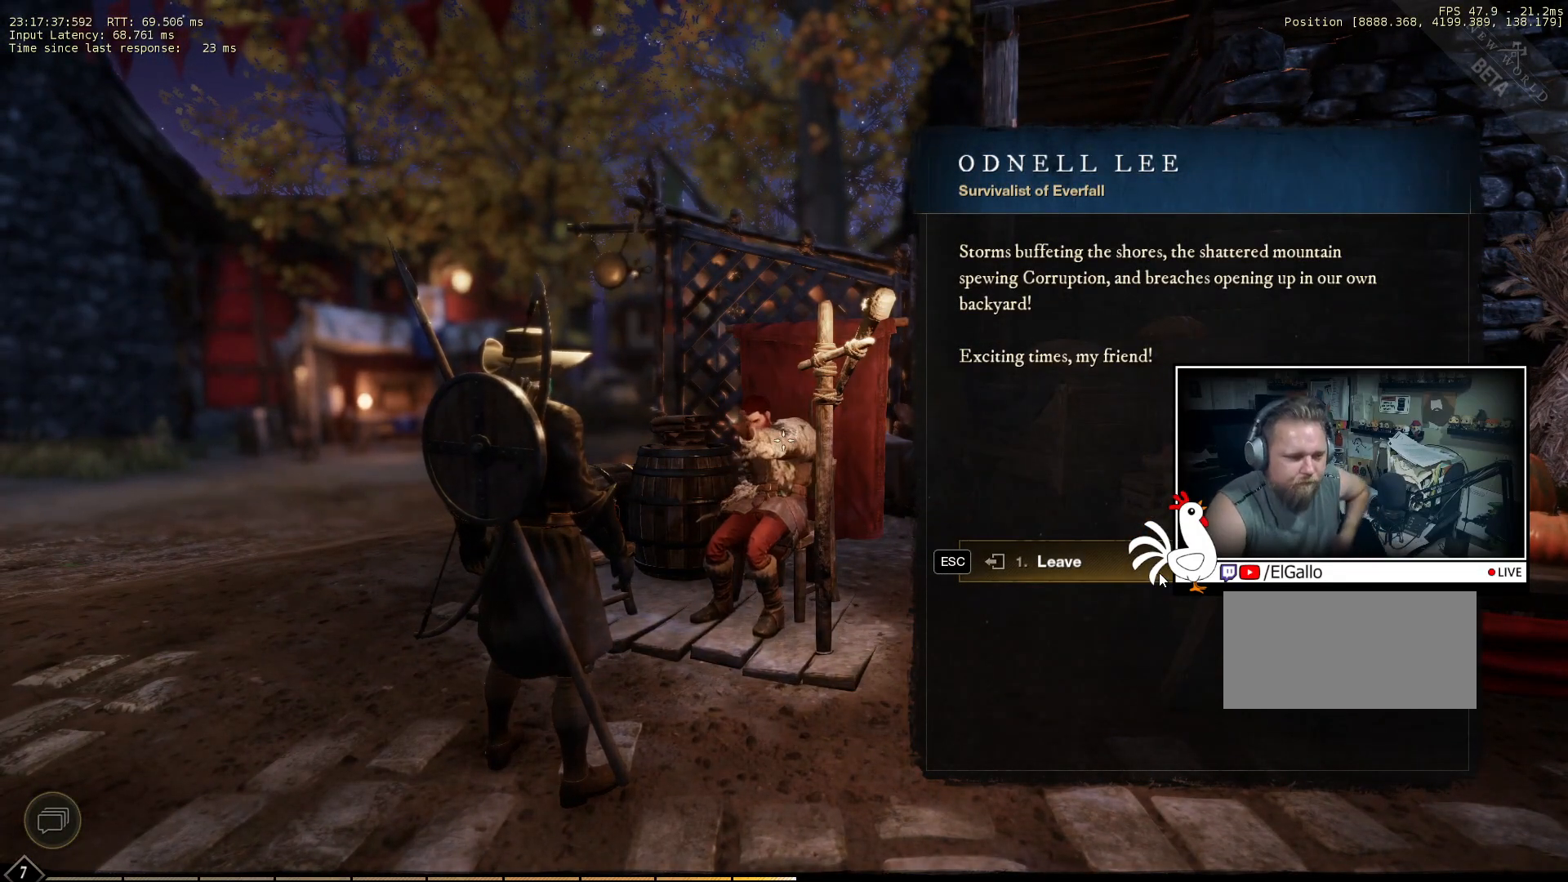
{"keys": [], "mouse": [], "events": []}
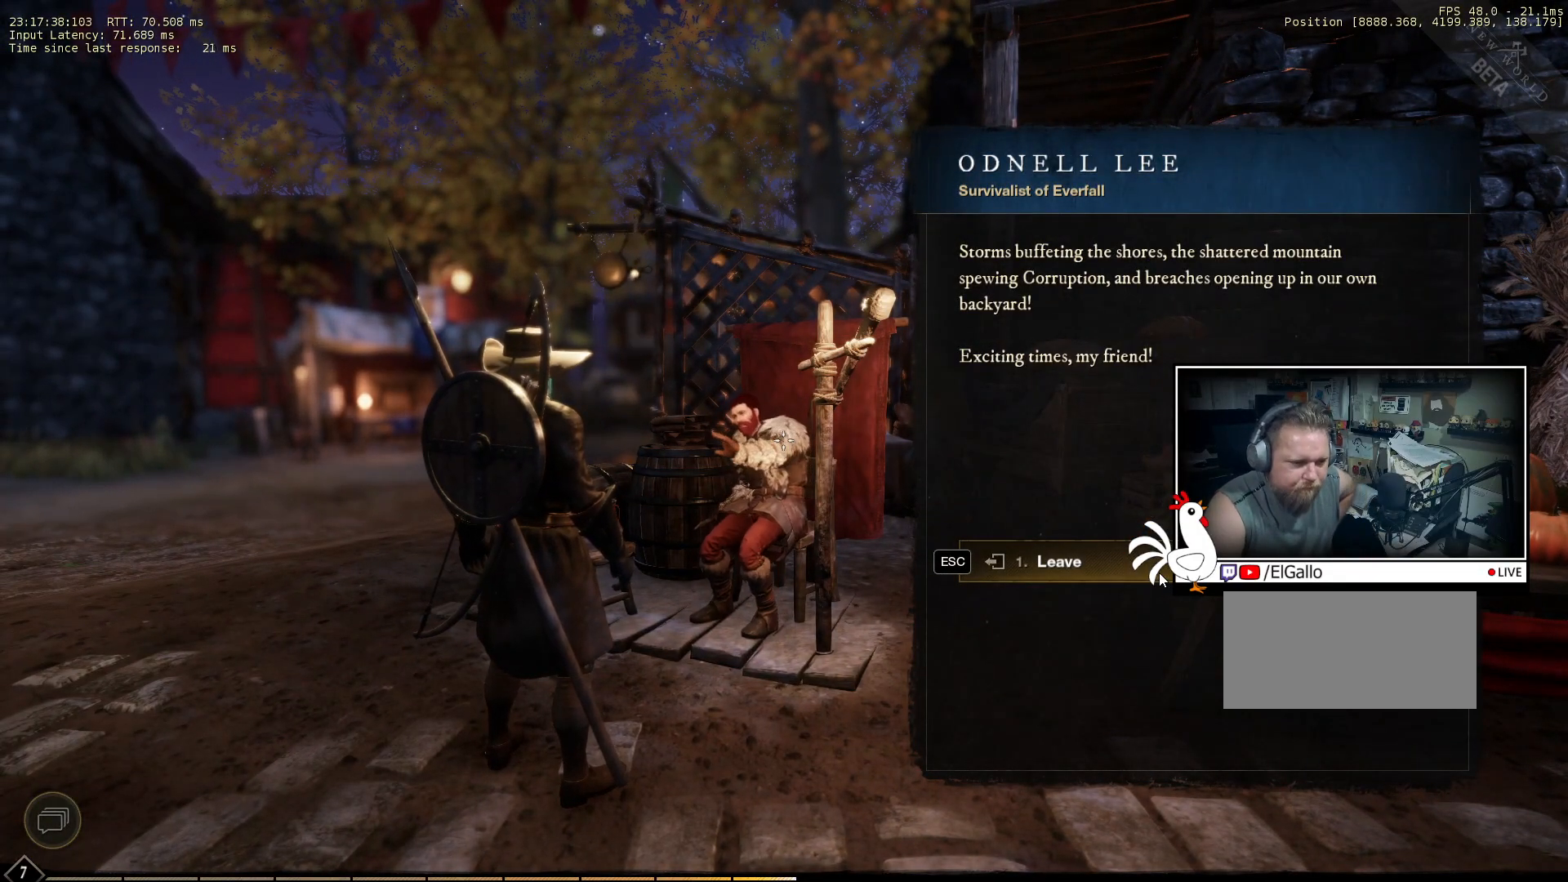
{"keys": [], "mouse": [], "events": [[183, "mouse_left", "down"], [266, "mouse_left", "up"]]}
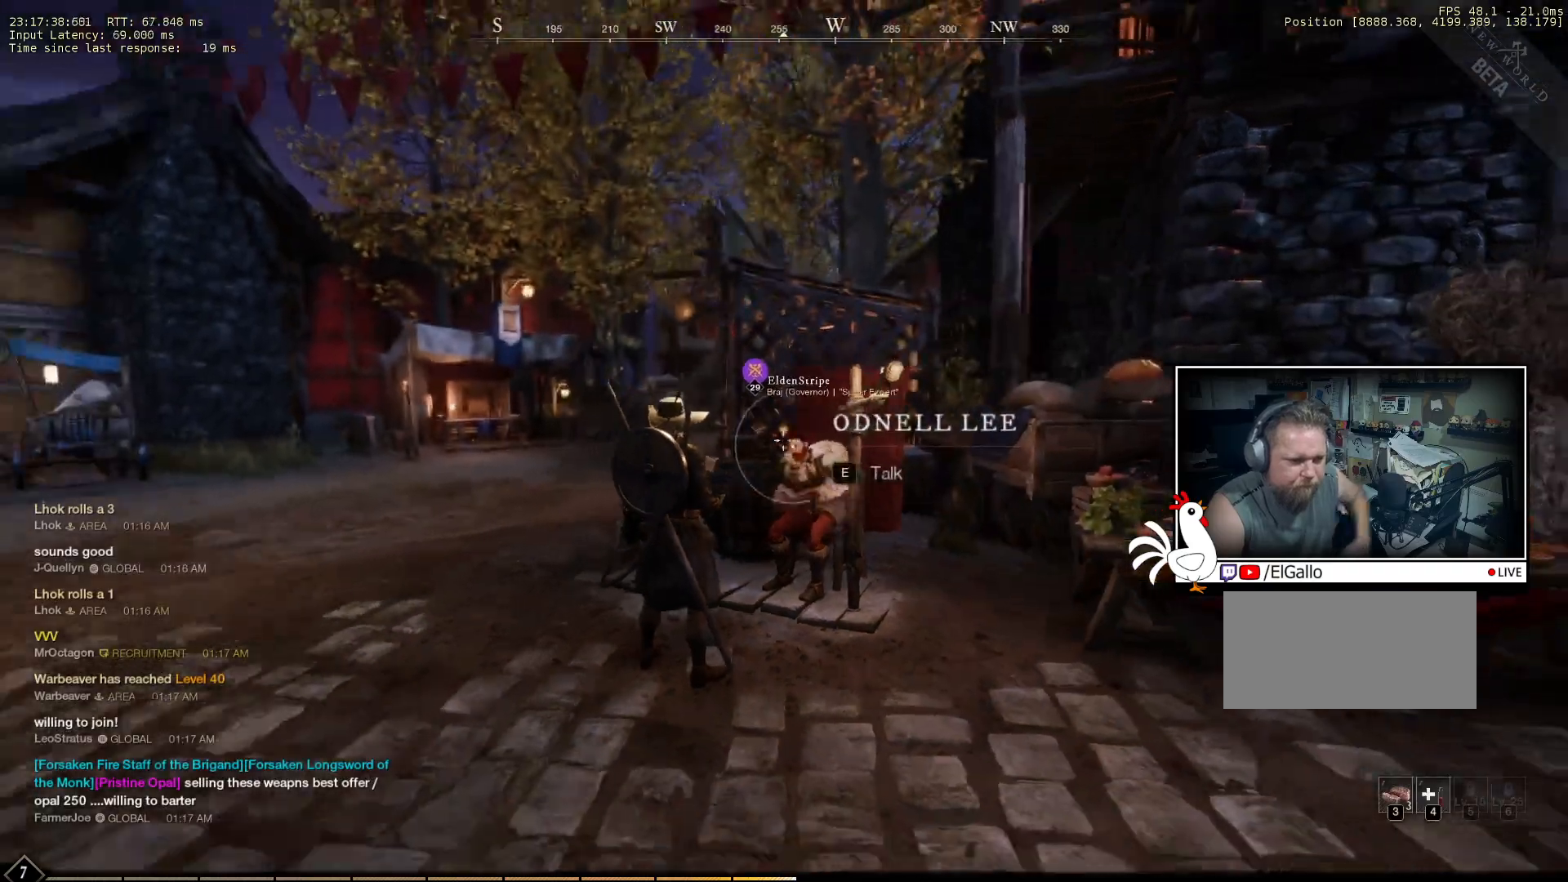
{"keys": [], "mouse": [], "events": []}
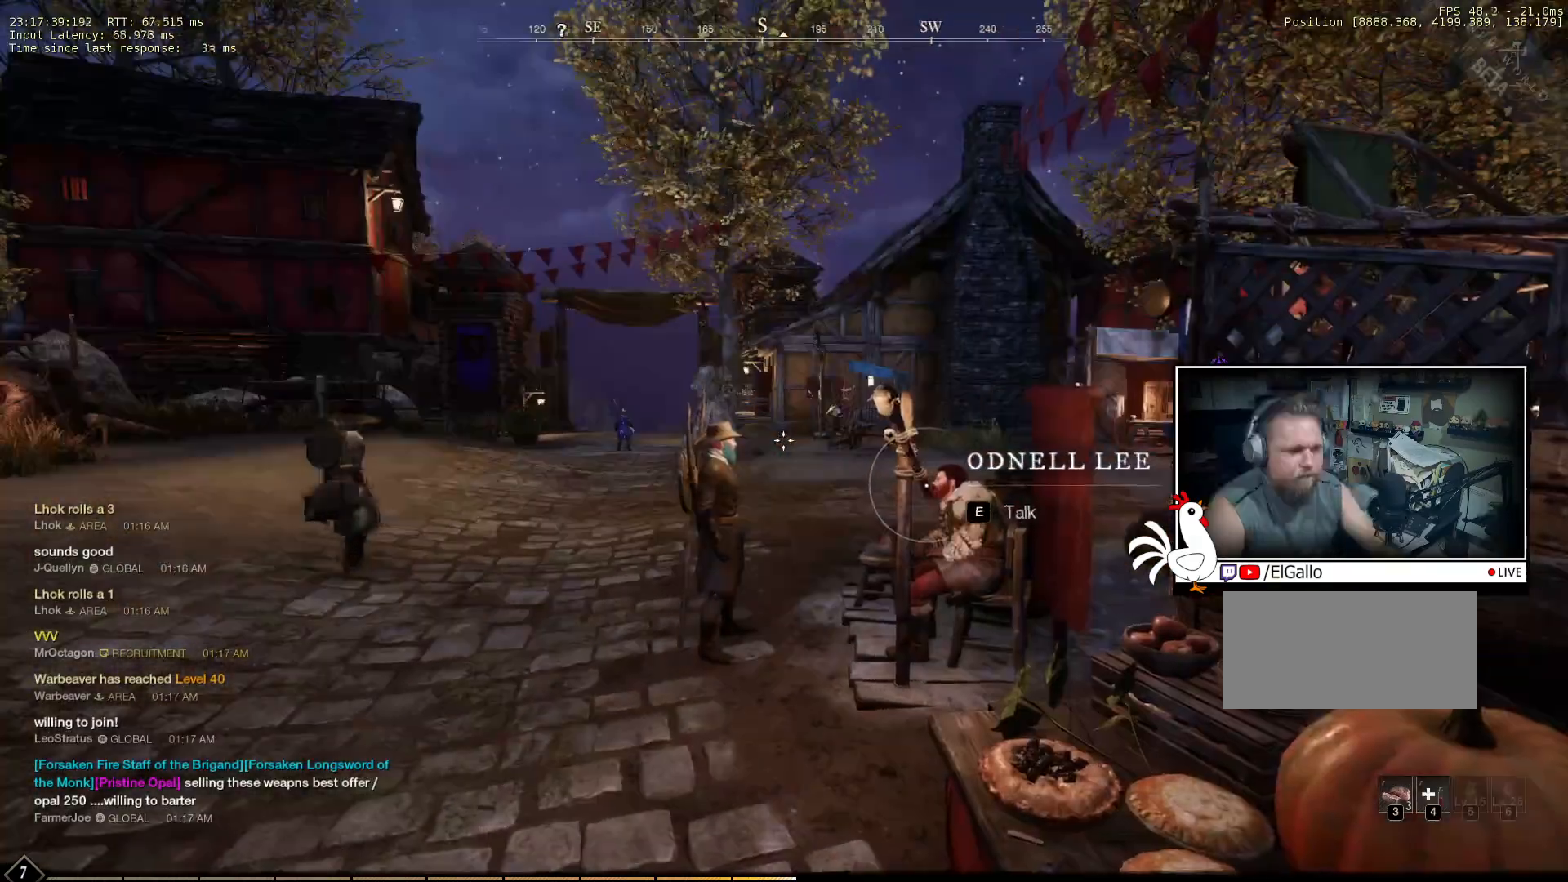
{"keys": ["w"], "mouse": [], "events": [[416, "w", "down"]]}
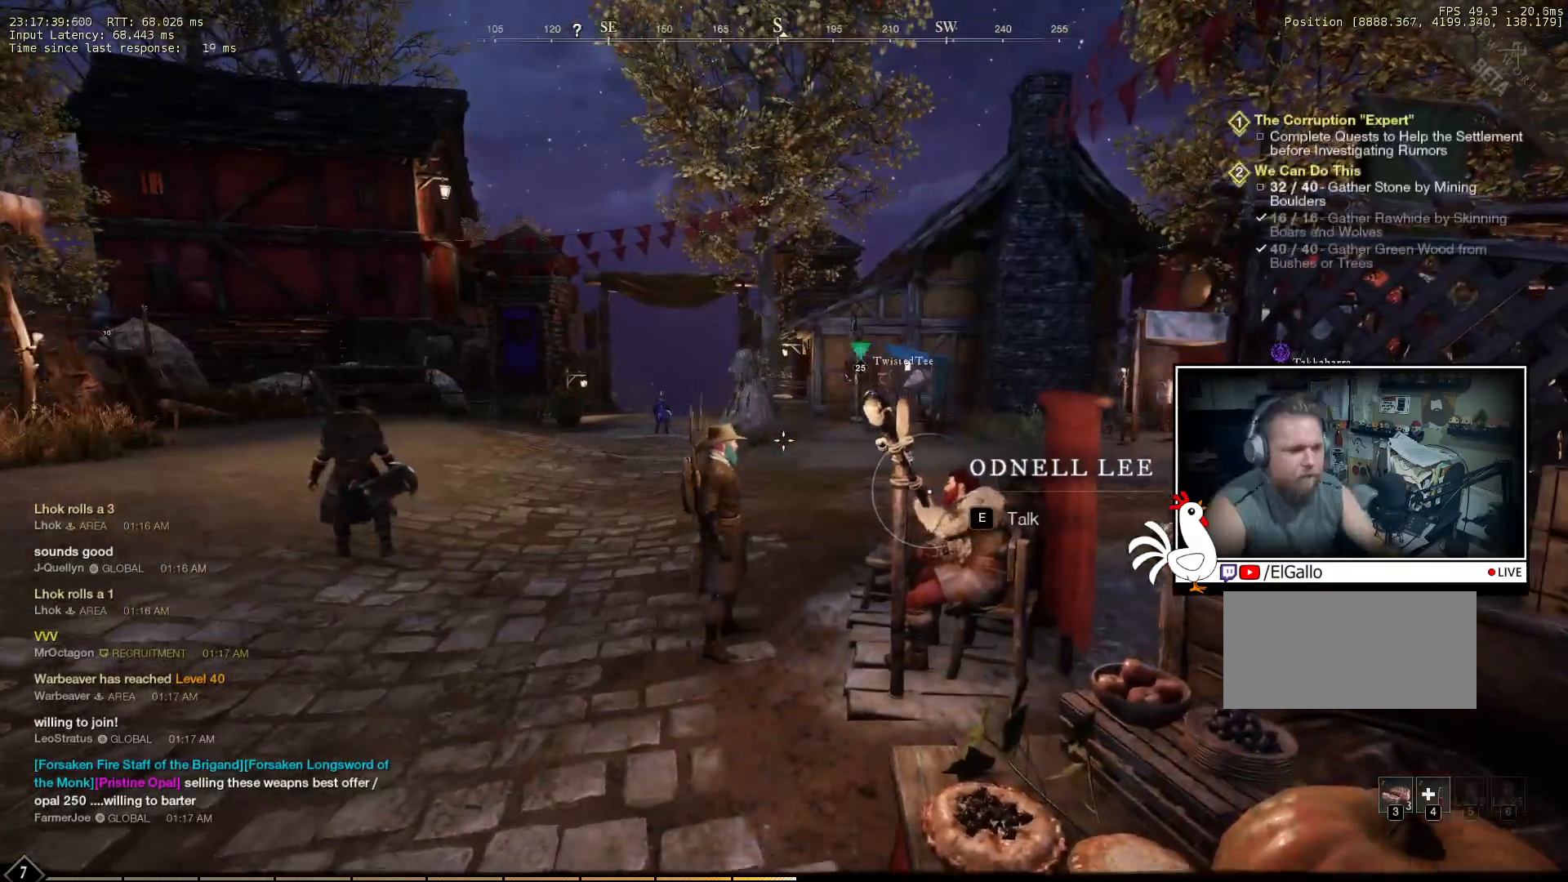
{"keys": ["w"], "mouse": [], "events": []}
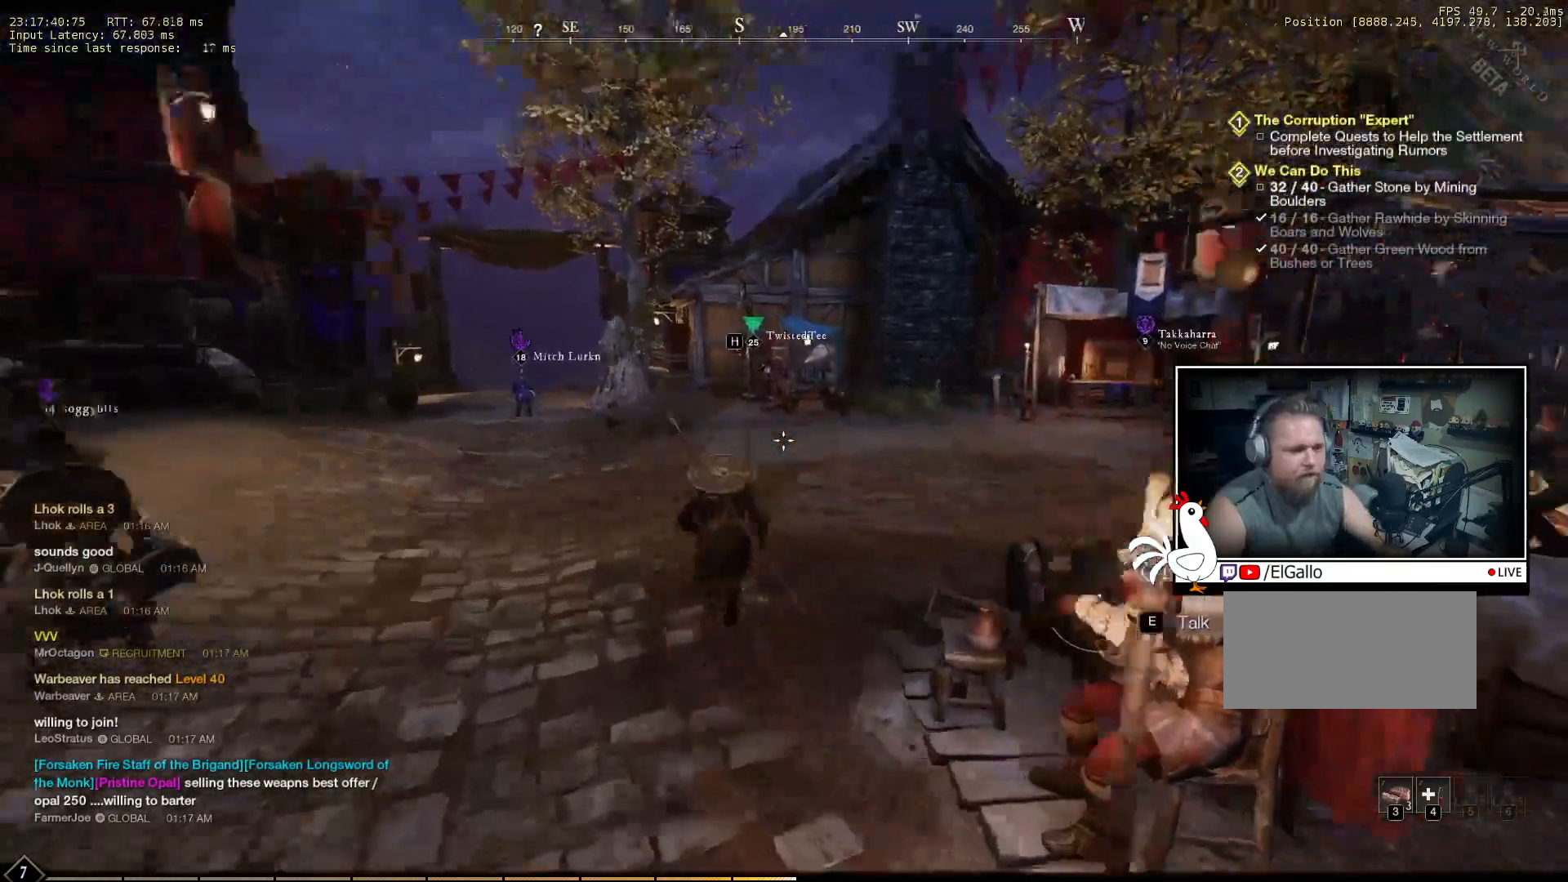
{"keys": ["w"], "mouse": [], "events": []}
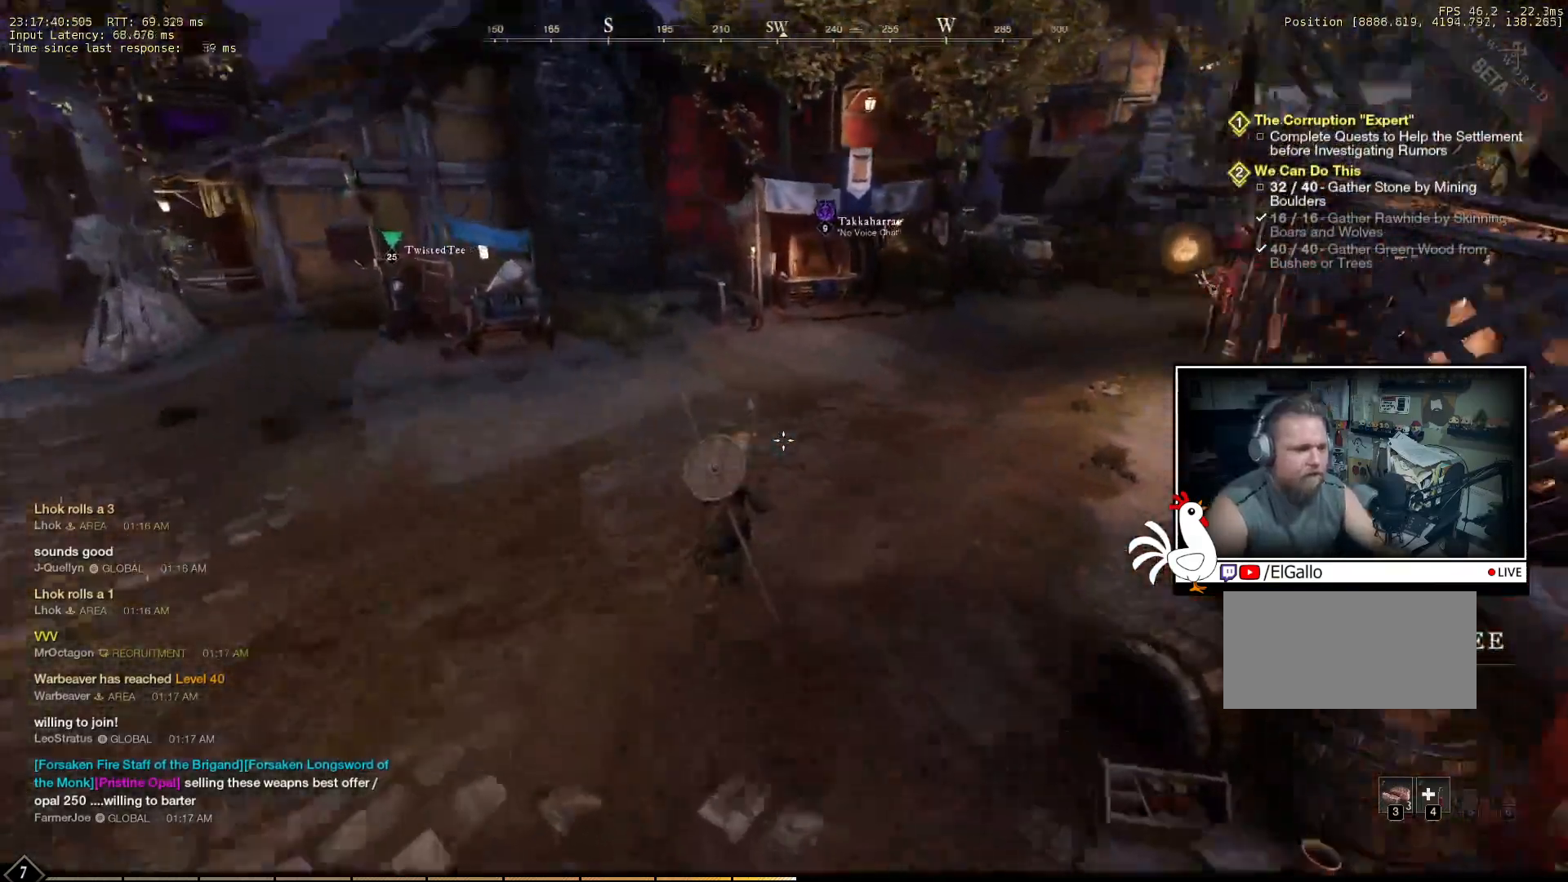
{"keys": ["w"], "mouse": [], "events": []}
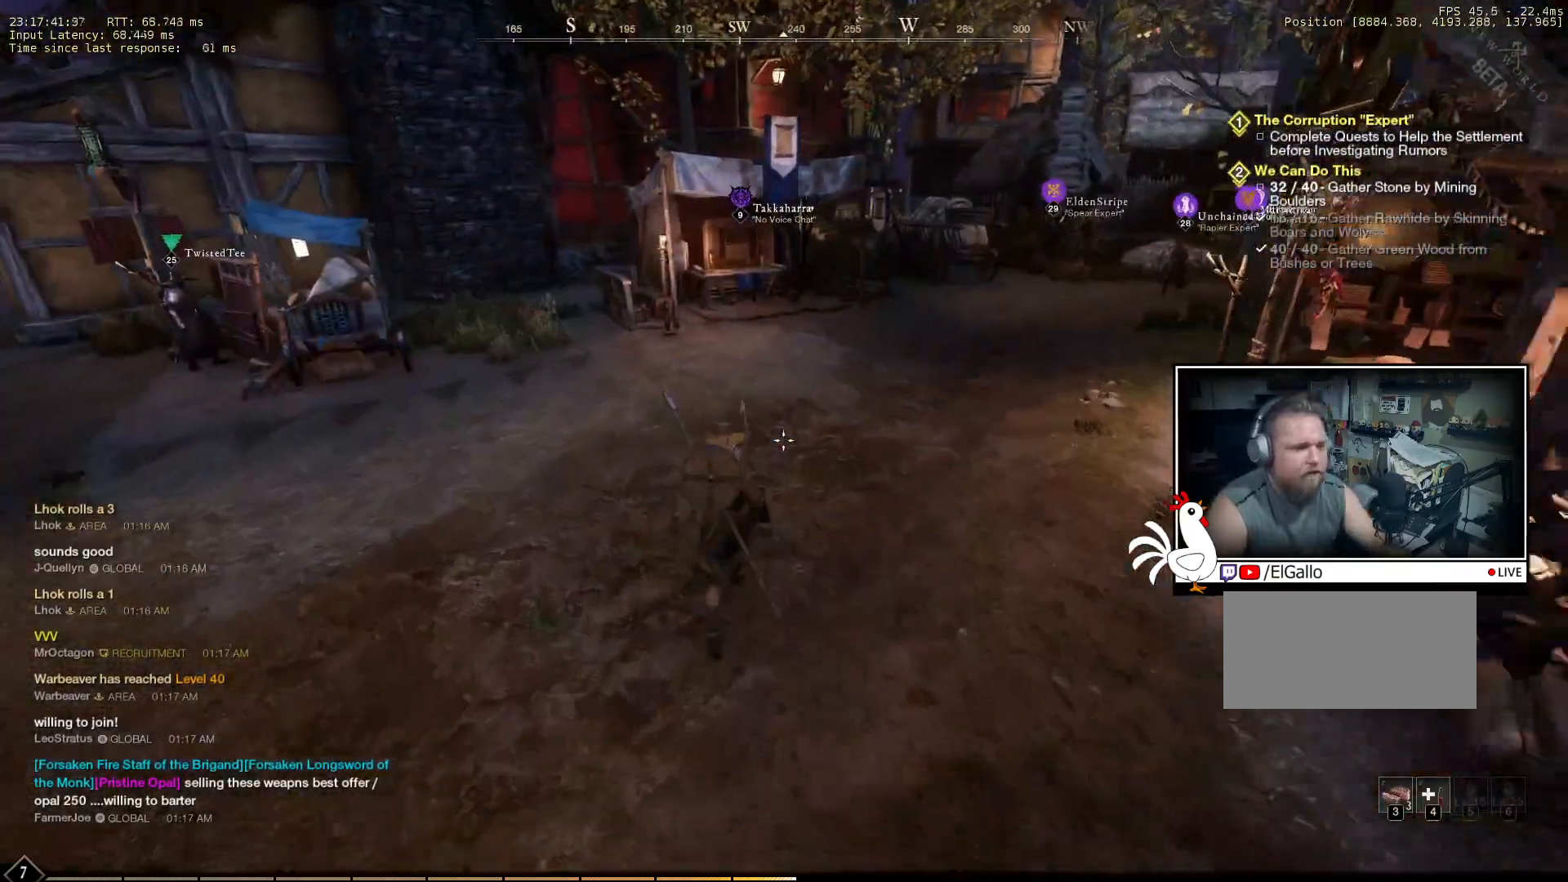
{"keys": ["w"], "mouse": [], "events": []}
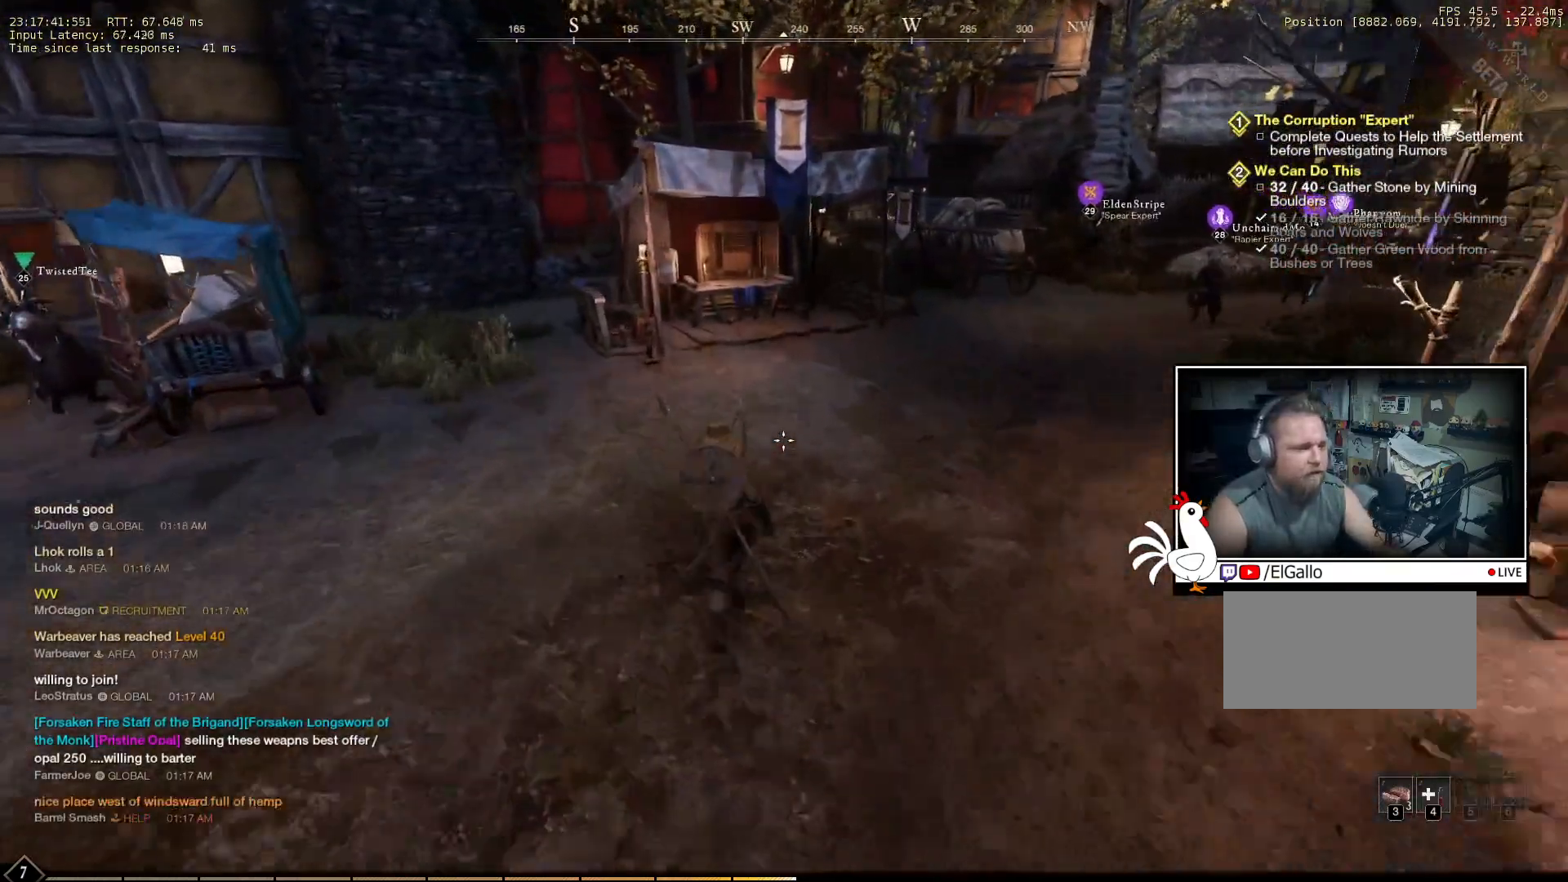
{"keys": ["w"], "mouse": [], "events": []}
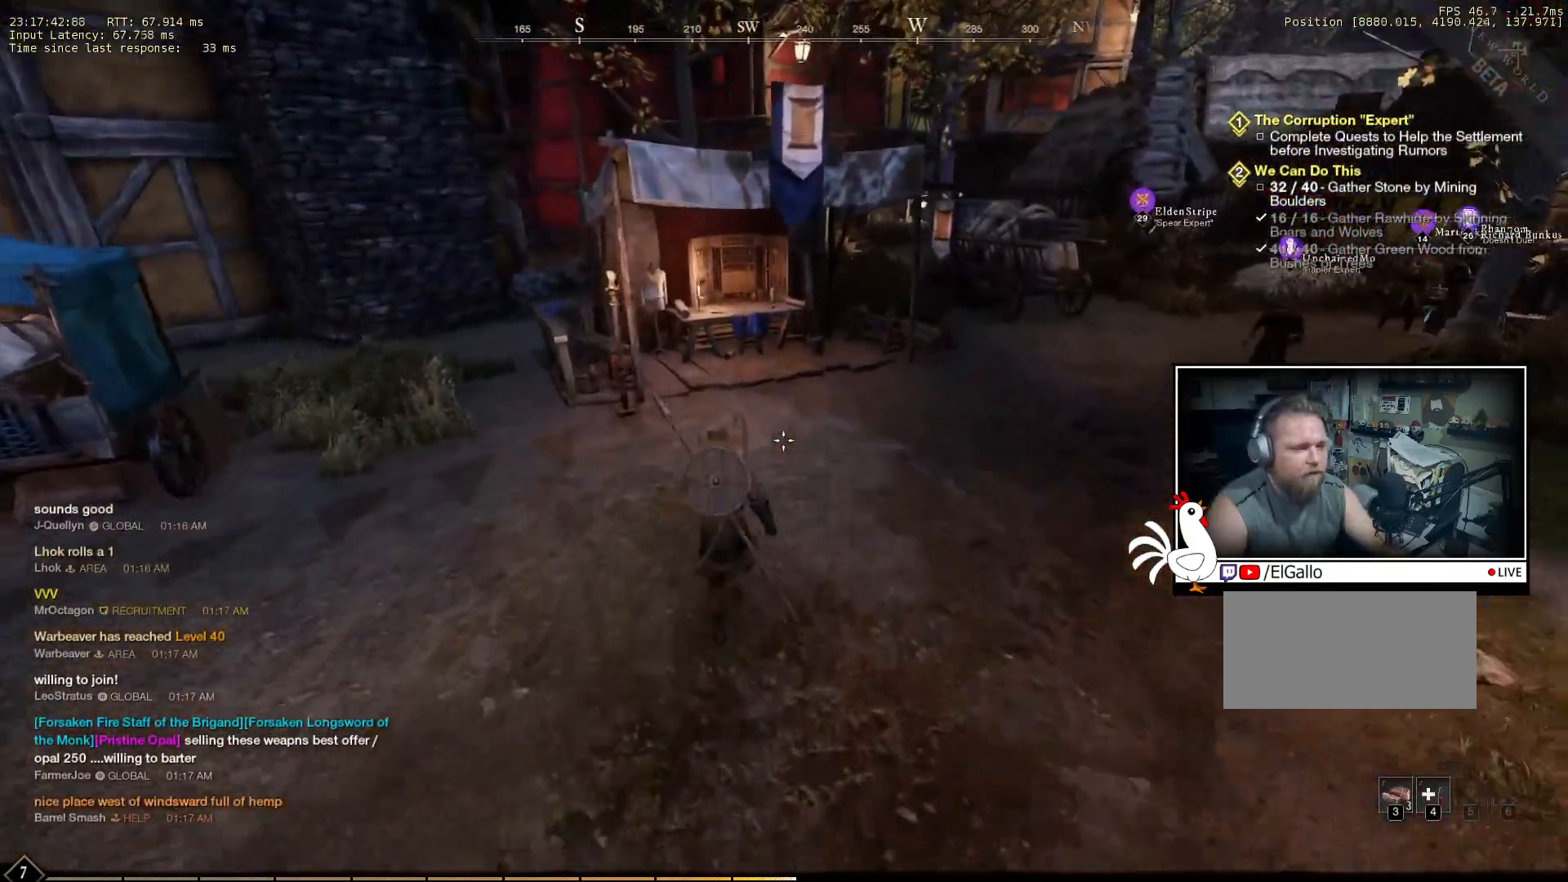
{"keys": ["w"], "mouse": [], "events": []}
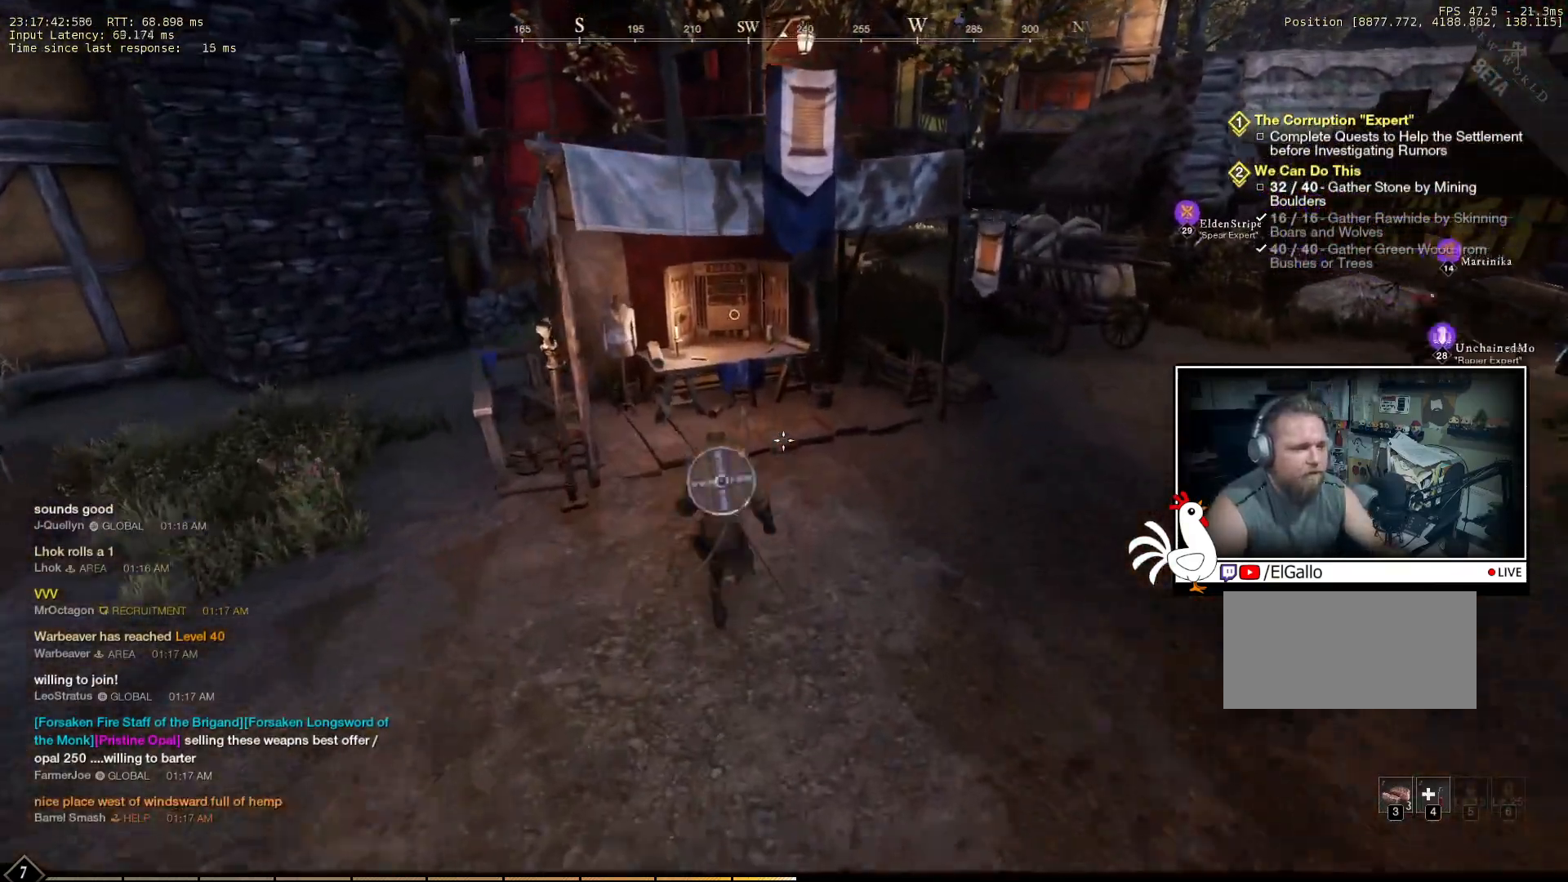
{"keys": ["w"], "mouse": [], "events": [[250, "d", "down"], [416, "d", "up"]]}
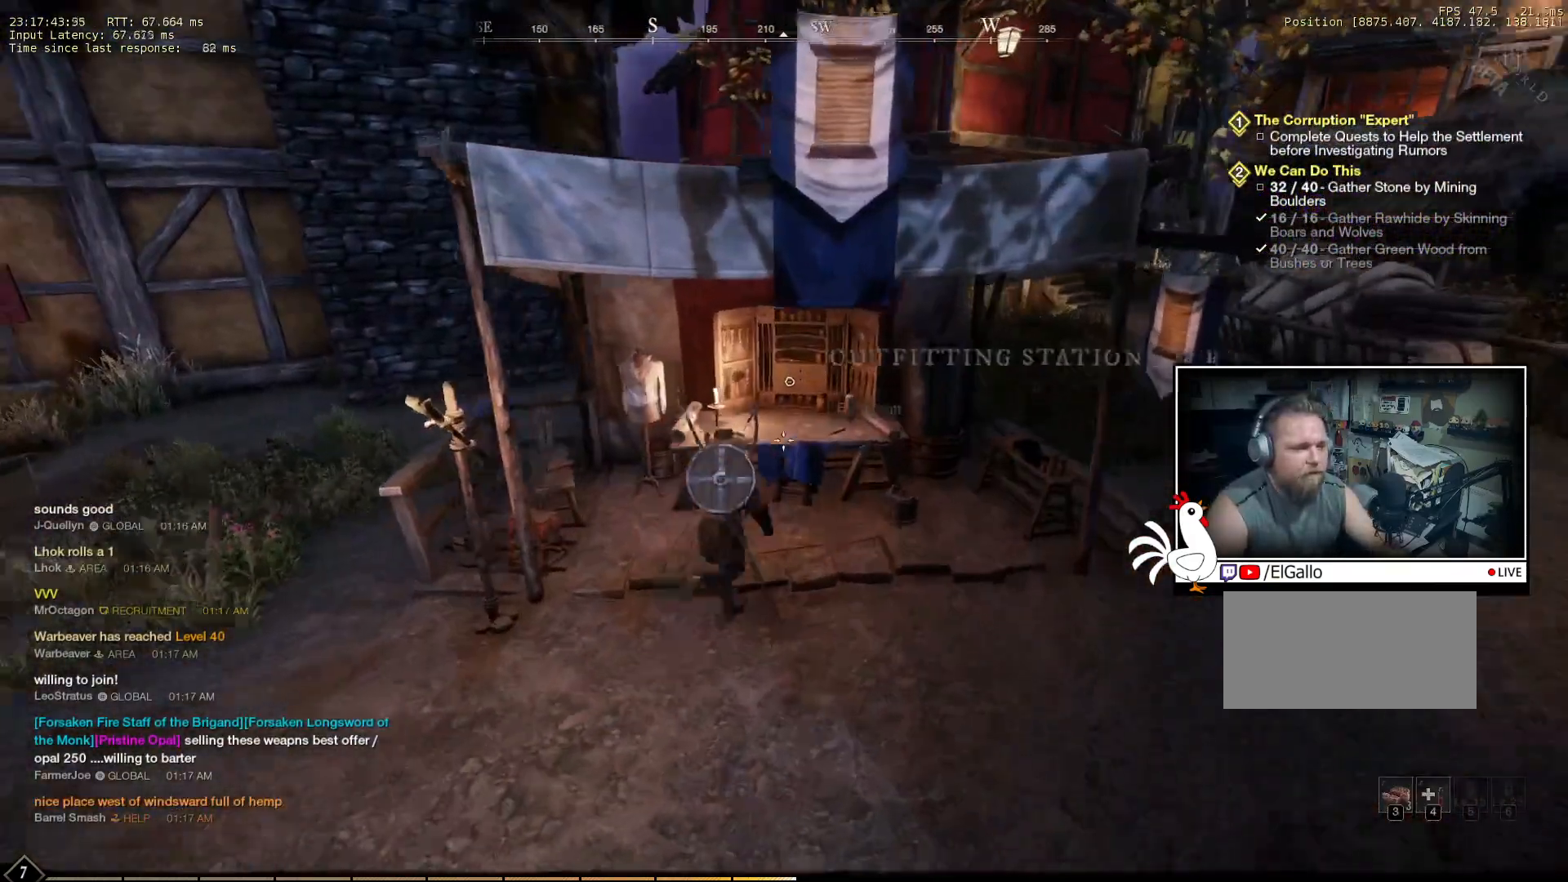
{"keys": [], "mouse": [], "events": [[66, "w", "up"]]}
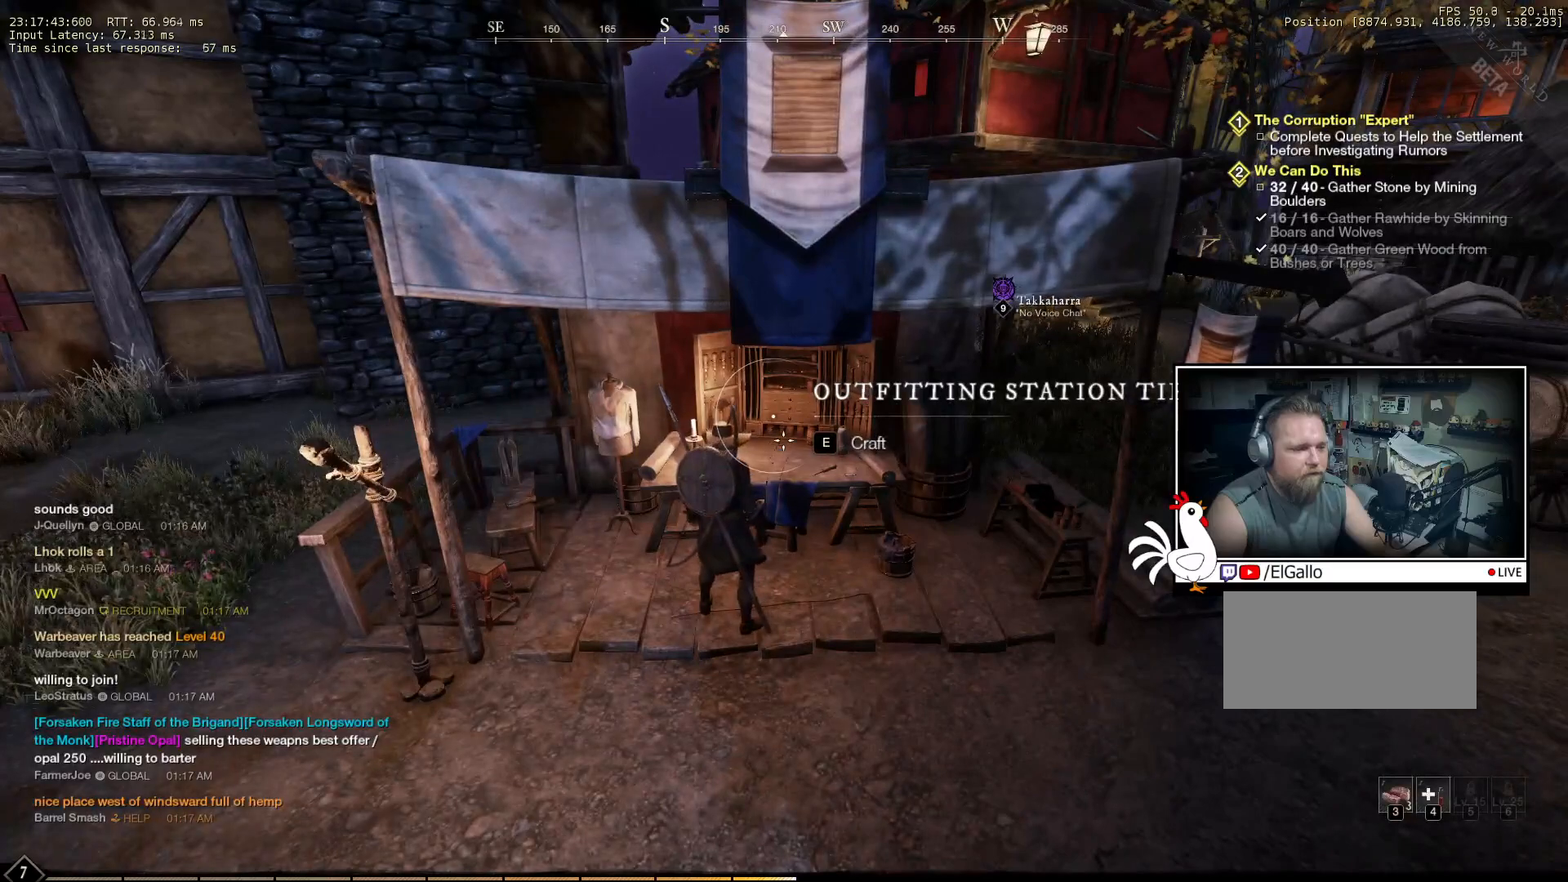
{"keys": [], "mouse": [], "events": [[300, "e", "down"], [383, "e", "up"]]}